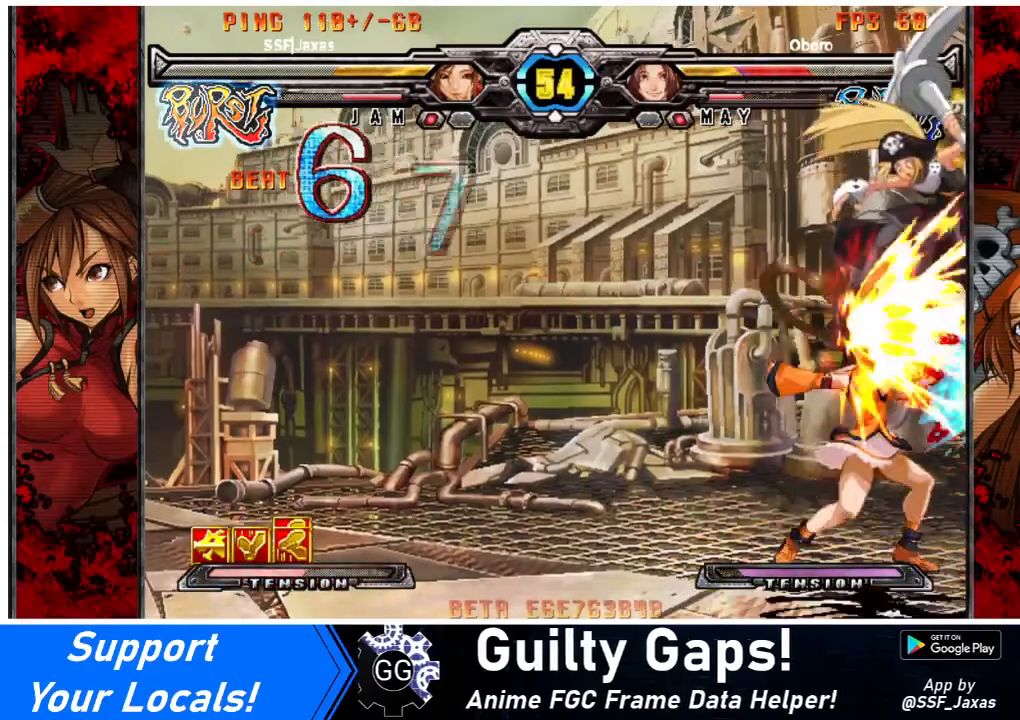
Gameplay with a controller (arcade stick); each line is a JSON object with the inputs held at the frame after it. "events" lists button and stick changes between this image and that frame as [ms after this image, input, new state], when the widget could be followed in between. Not read: L3 R3 other_buttons.
{"buttons": [], "events": []}
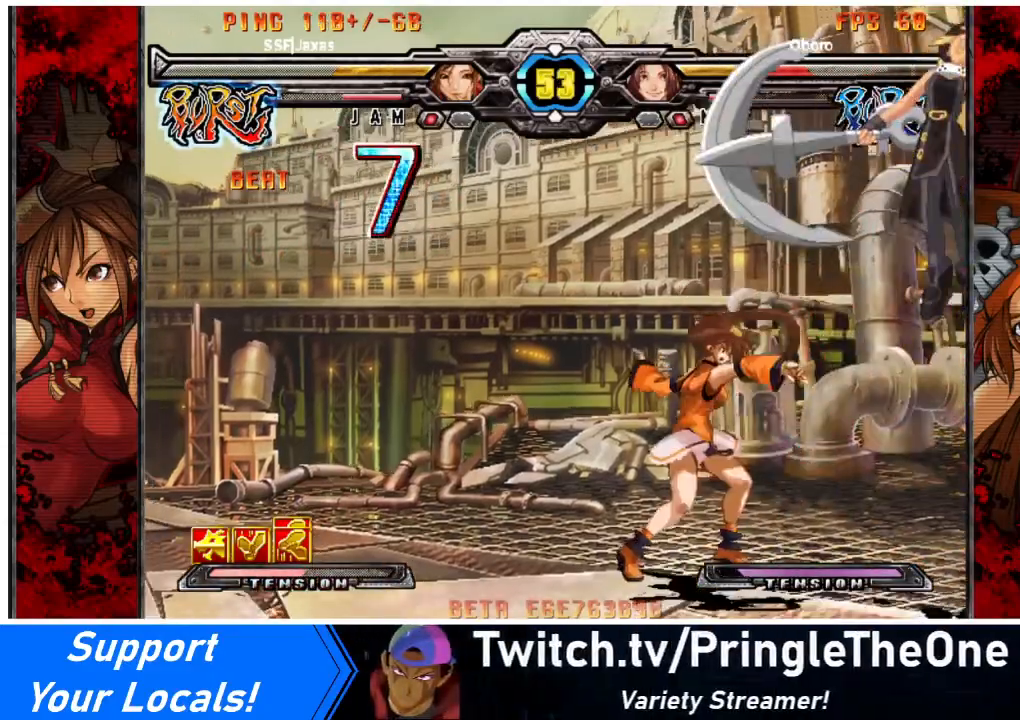
{"buttons": ["TRIANGLE"], "events": [[134, "DPAD_RIGHT", "down"], [167, "DPAD_UP", "down"], [267, "SQUARE", "down"], [334, "DPAD_RIGHT", "up"], [334, "DPAD_UP", "up"], [367, "SQUARE", "up"], [434, "TRIANGLE", "down"]]}
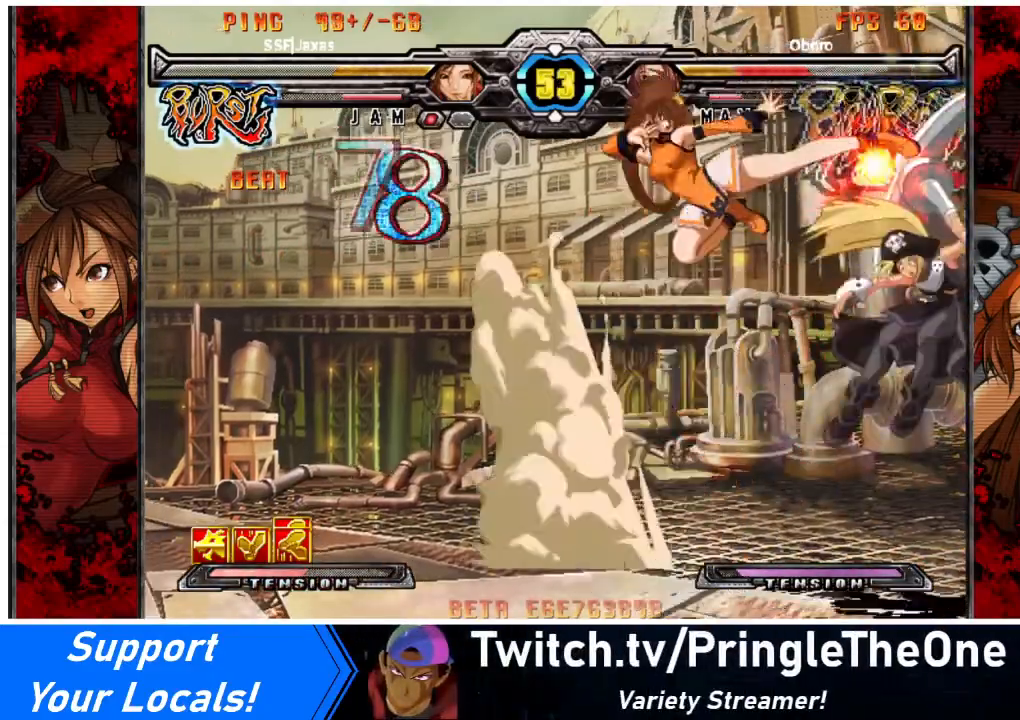
{"buttons": [], "events": [[33, "TRIANGLE", "up"], [200, "R1", "down"], [367, "R1", "up"]]}
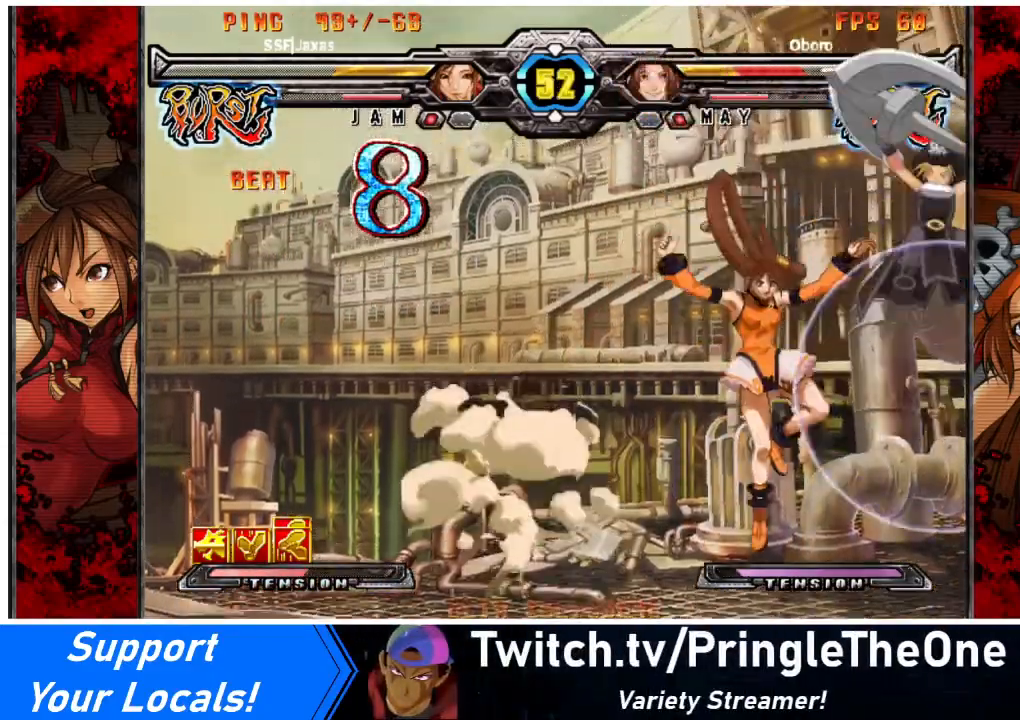
{"buttons": ["DPAD_LEFT"], "events": [[134, "DPAD_LEFT", "down"], [401, "DPAD_UP", "down"], [467, "DPAD_UP", "up"]]}
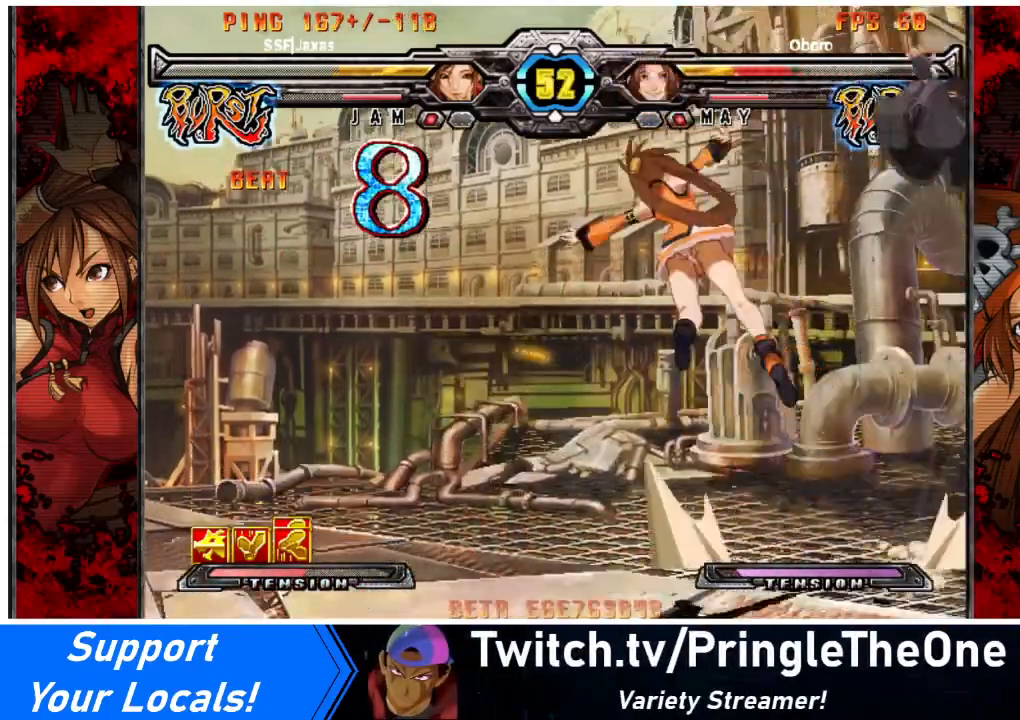
{"buttons": ["DPAD_RIGHT"], "events": [[367, "DPAD_LEFT", "up"], [400, "DPAD_RIGHT", "down"], [467, "DPAD_RIGHT", "up"], [500, "DPAD_RIGHT", "down"]]}
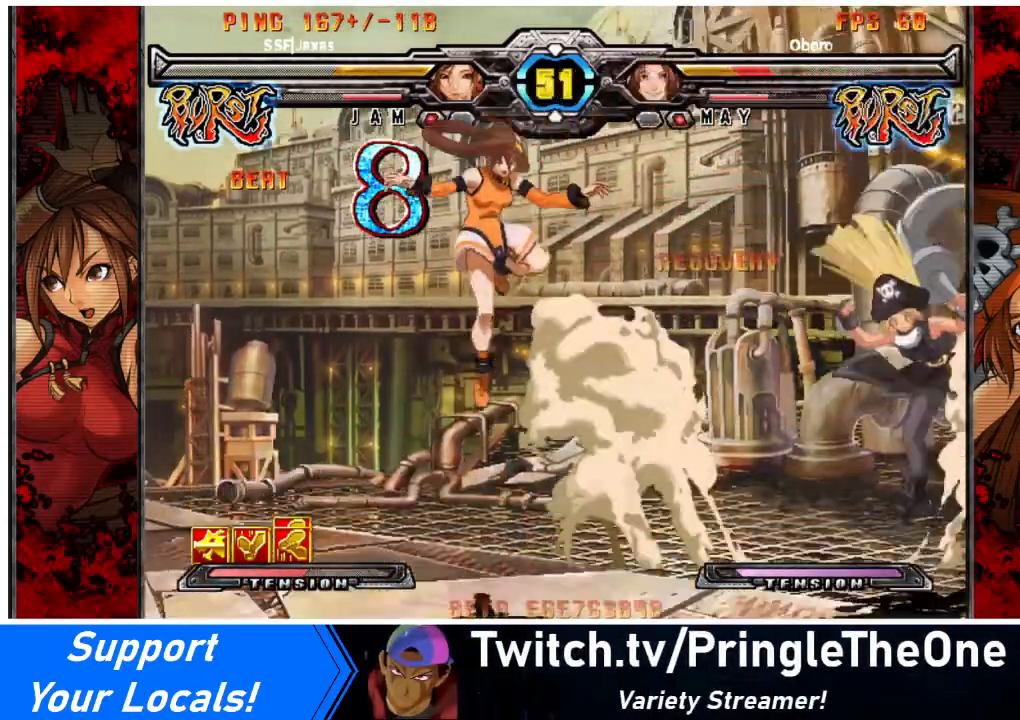
{"buttons": ["DPAD_LEFT"], "events": [[100, "R1", "down"], [134, "DPAD_RIGHT", "up"], [167, "R1", "up"], [267, "DPAD_LEFT", "down"]]}
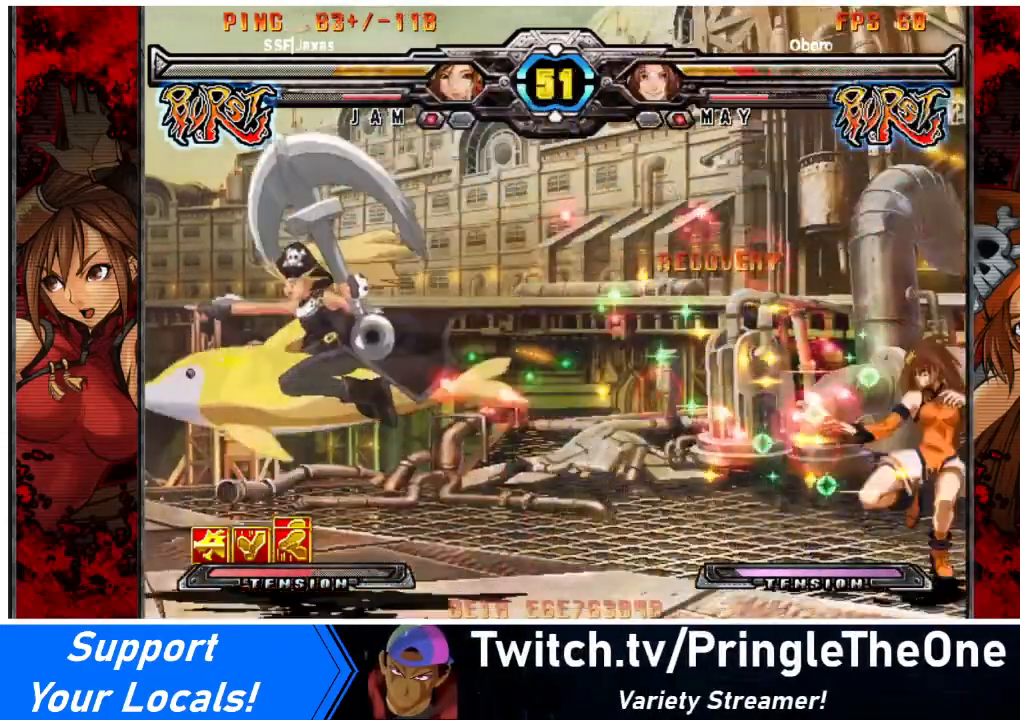
{"buttons": ["DPAD_RIGHT"], "events": [[267, "DPAD_LEFT", "up"], [333, "DPAD_LEFT", "down"], [467, "DPAD_LEFT", "up"], [500, "DPAD_RIGHT", "down"]]}
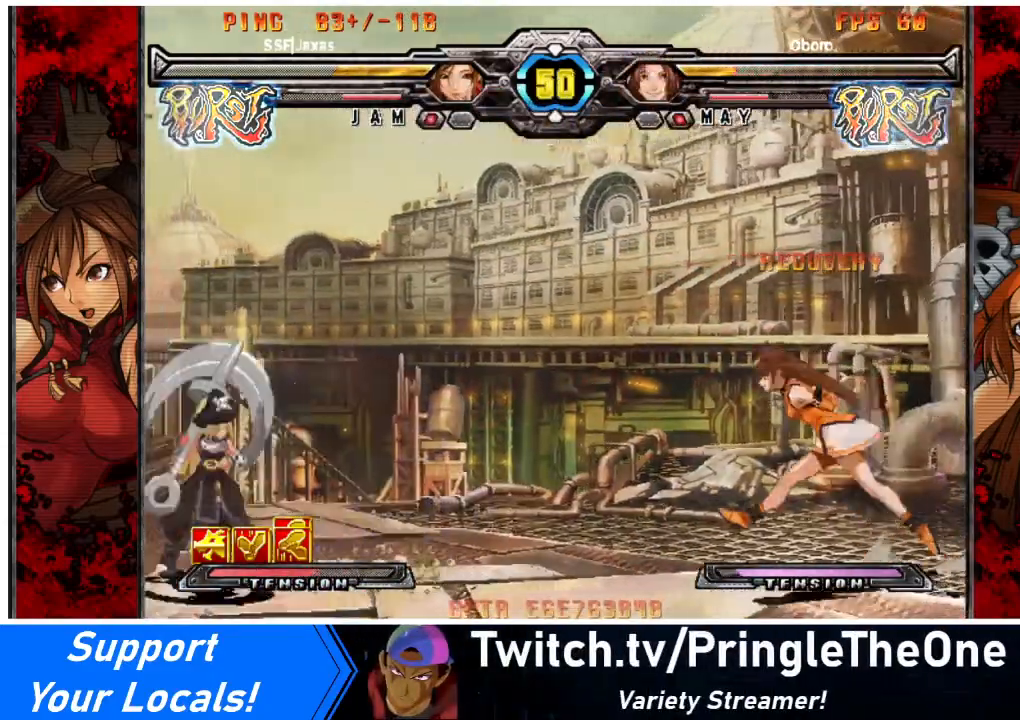
{"buttons": [], "events": [[33, "DPAD_UP", "down"], [200, "DPAD_UP", "up"], [501, "DPAD_RIGHT", "up"]]}